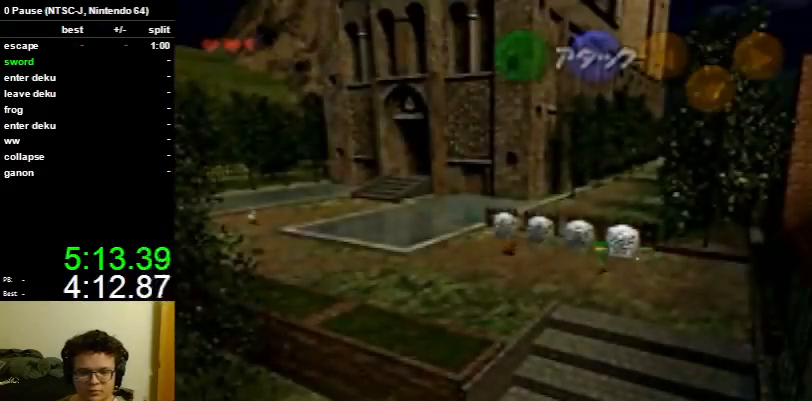
Gameplay with a controller (Nintendo layout); each line is a JSON object with the inputs held at the frame after it. "events" lists button and stick changes between this image and that frame as [ms after this image, input, new state], when the widget could be followed in between. Not read: L3 R3.
{"buttons": [], "left_stick": "left", "right_stick": "center", "events": [[67, "A", "up"]]}
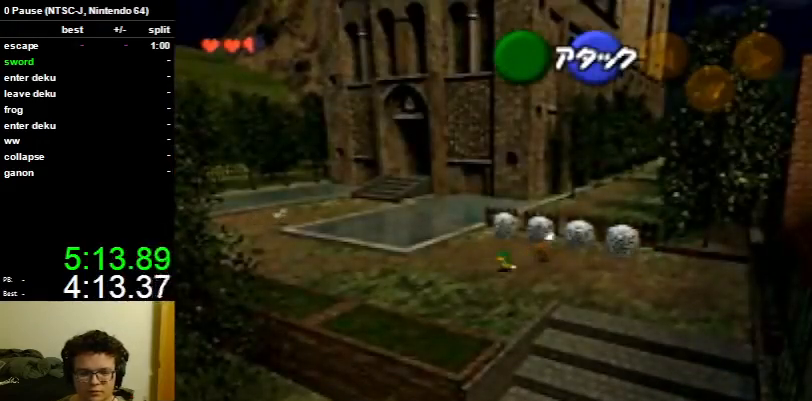
{"buttons": [], "left_stick": "left", "right_stick": "center", "events": [[233, "A", "down"], [367, "A", "up"]]}
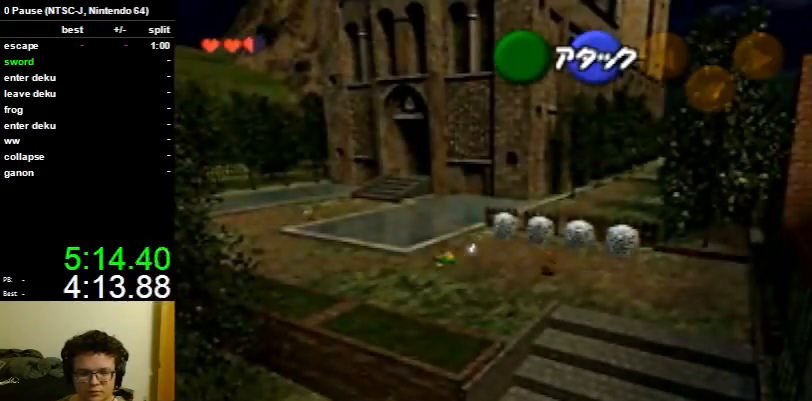
{"buttons": ["A"], "left_stick": "up-left", "right_stick": "center", "events": [[100, "left_stick", "up-left"], [467, "A", "down"]]}
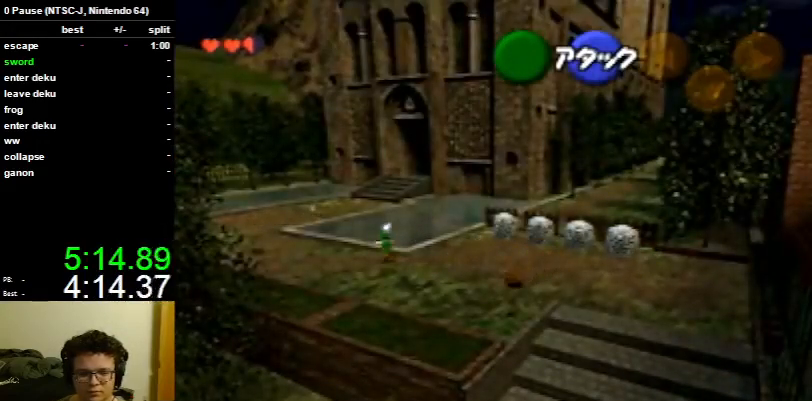
{"buttons": [], "left_stick": "up-left", "right_stick": "center", "events": [[100, "A", "up"]]}
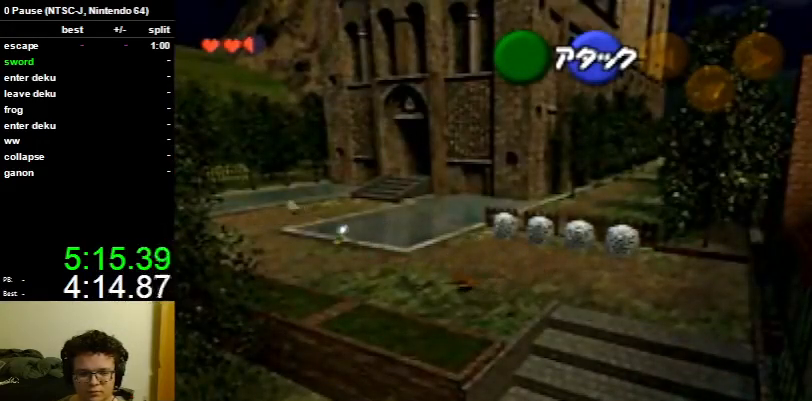
{"buttons": ["L1"], "left_stick": "up-left", "right_stick": "center", "events": [[200, "A", "down"], [300, "L1", "down"], [333, "A", "up"]]}
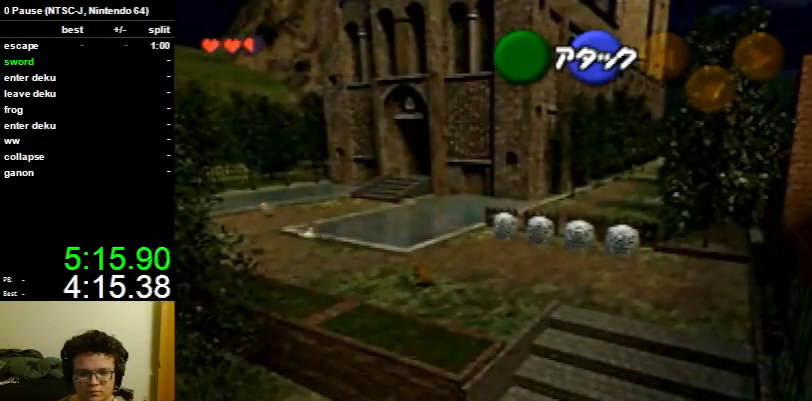
{"buttons": ["L1"], "left_stick": "up-left", "right_stick": "center", "events": []}
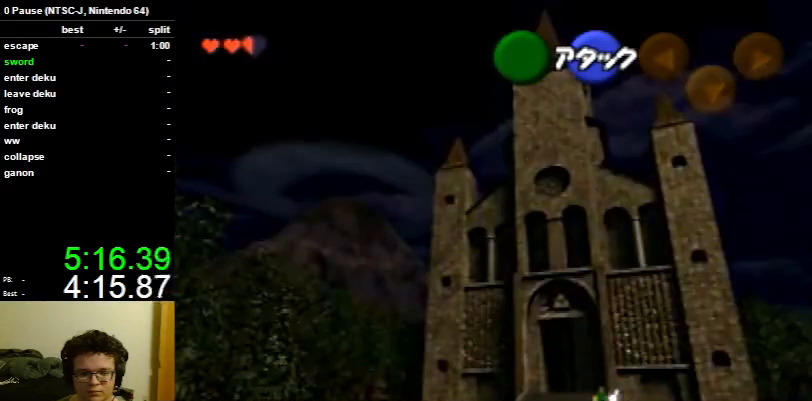
{"buttons": ["L1"], "left_stick": "up", "right_stick": "center", "events": [[100, "left_stick", "up"], [267, "A", "down"], [300, "A", "up"], [333, "A", "down"], [400, "A", "up"], [433, "A", "down"], [467, "A", "up"]]}
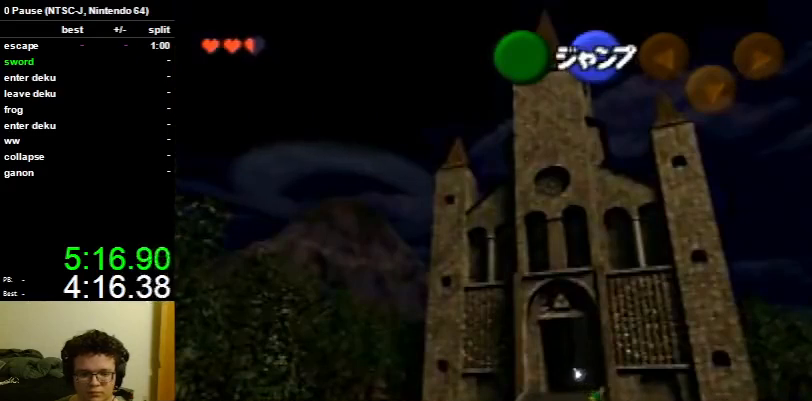
{"buttons": ["L1"], "left_stick": "up", "right_stick": "center", "events": [[33, "A", "down"], [100, "A", "up"], [133, "A", "down"], [200, "A", "up"], [233, "A", "down"], [267, "A", "up"], [300, "A", "down"], [433, "A", "up"]]}
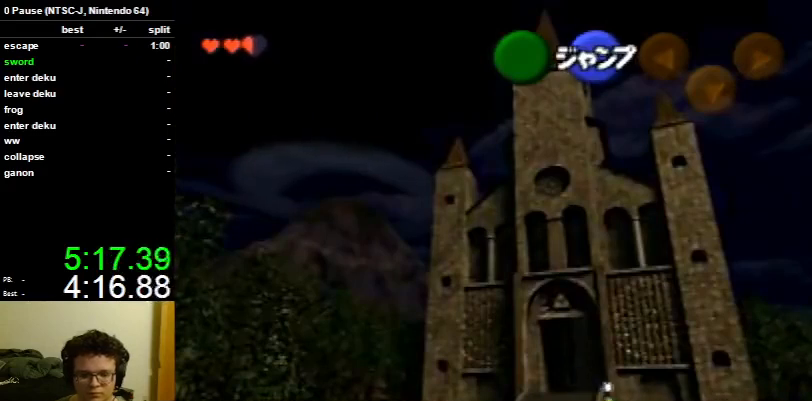
{"buttons": [], "left_stick": "up", "right_stick": "center", "events": [[67, "left_stick", "up-left"], [167, "L1", "up"], [400, "left_stick", "up"]]}
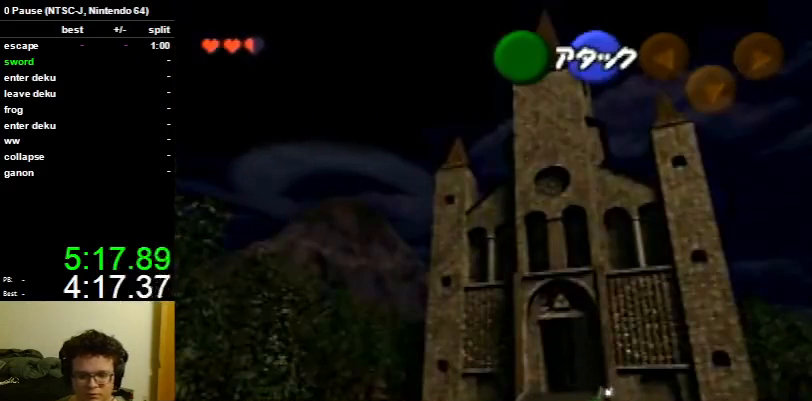
{"buttons": [], "left_stick": "up", "right_stick": "center", "events": [[100, "A", "down"], [233, "A", "up"]]}
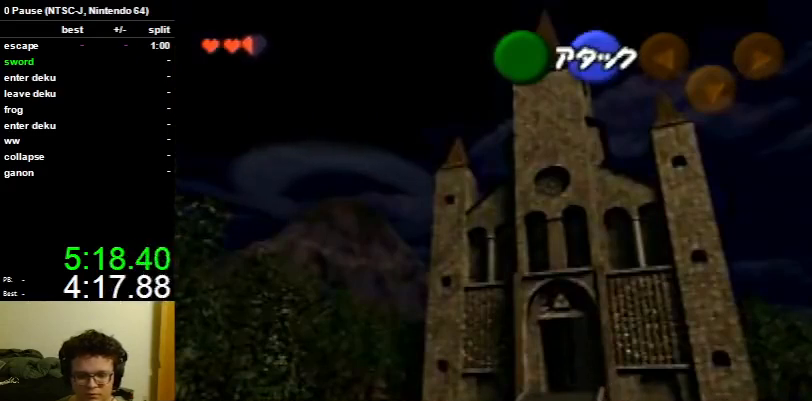
{"buttons": [], "left_stick": "up", "right_stick": "center", "events": [[400, "A", "down"], [500, "A", "up"]]}
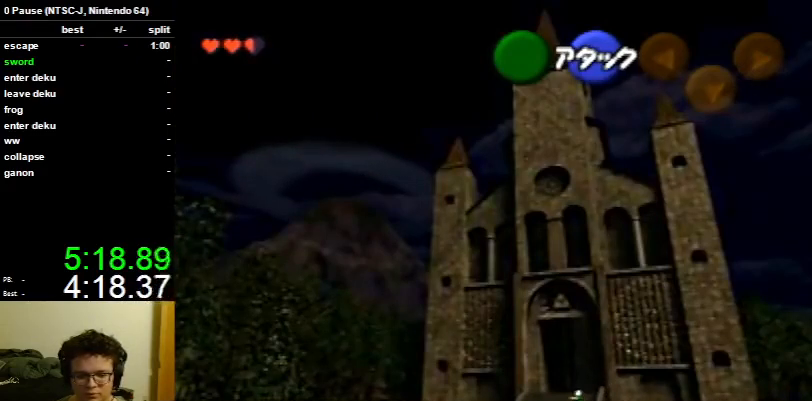
{"buttons": [], "left_stick": "up", "right_stick": "center", "events": []}
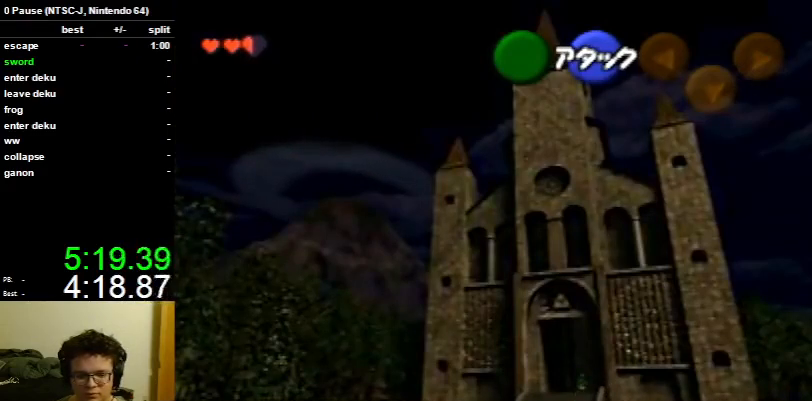
{"buttons": [], "left_stick": "up", "right_stick": "center", "events": [[200, "A", "down"], [300, "A", "up"]]}
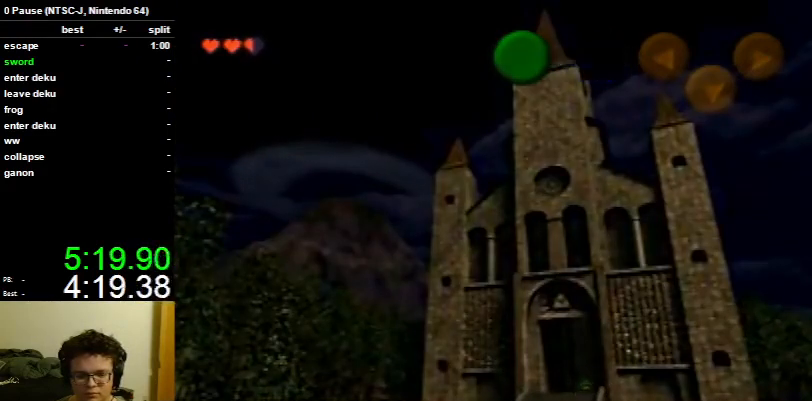
{"buttons": [], "left_stick": "up", "right_stick": "center", "events": []}
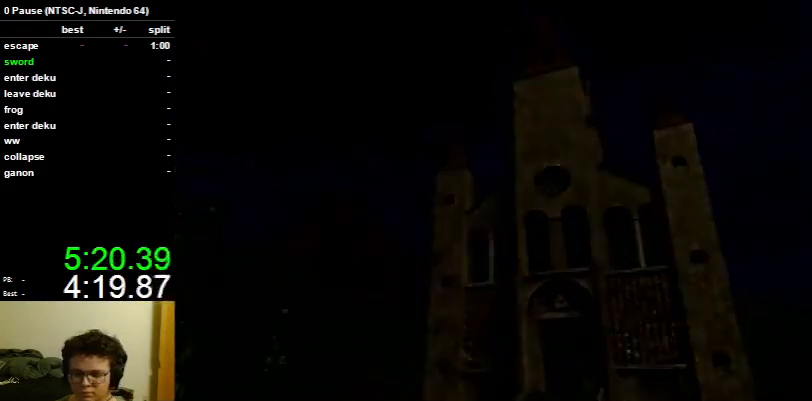
{"buttons": [], "left_stick": "center", "right_stick": "center", "events": [[267, "left_stick", "center"]]}
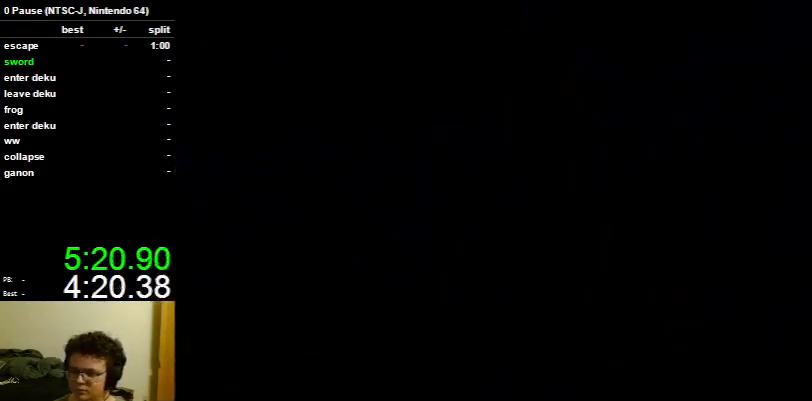
{"buttons": [], "left_stick": "center", "right_stick": "center", "events": []}
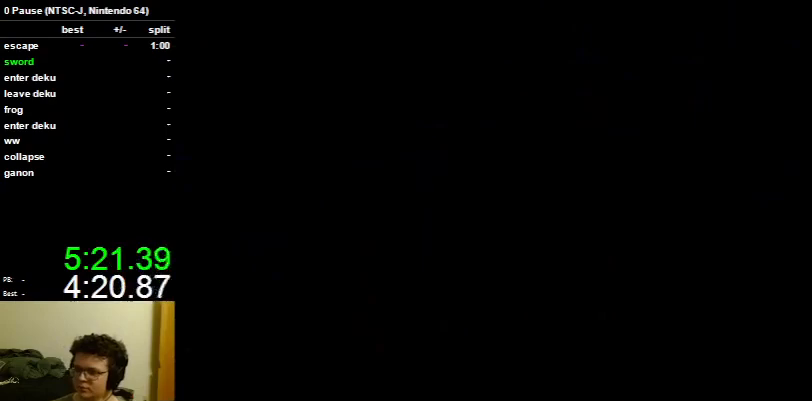
{"buttons": [], "left_stick": "center", "right_stick": "center", "events": []}
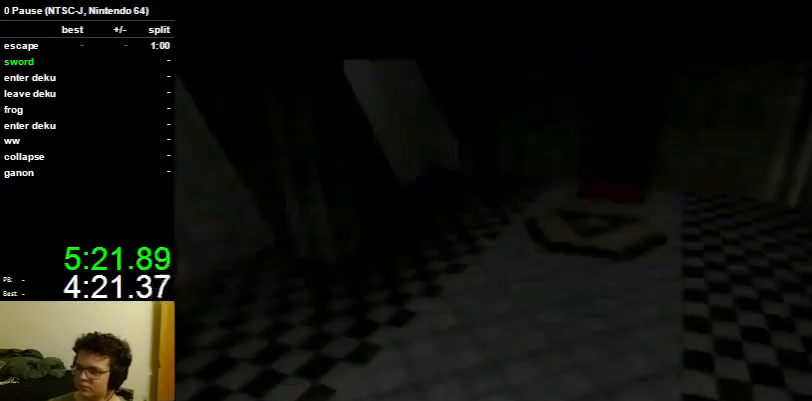
{"buttons": [], "left_stick": "center", "right_stick": "center", "events": []}
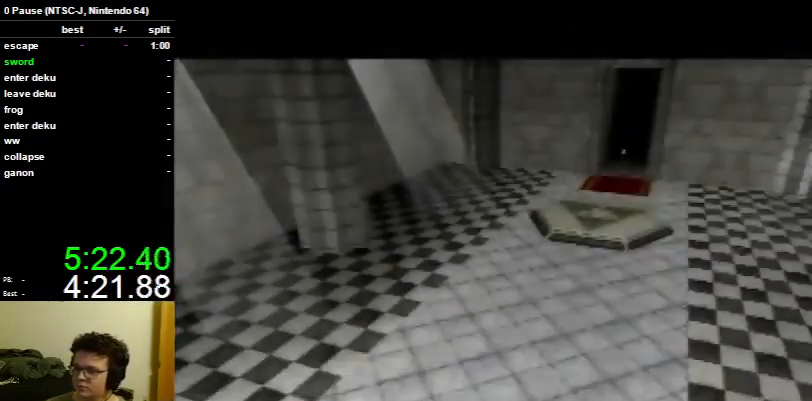
{"buttons": [], "left_stick": "center", "right_stick": "center", "events": []}
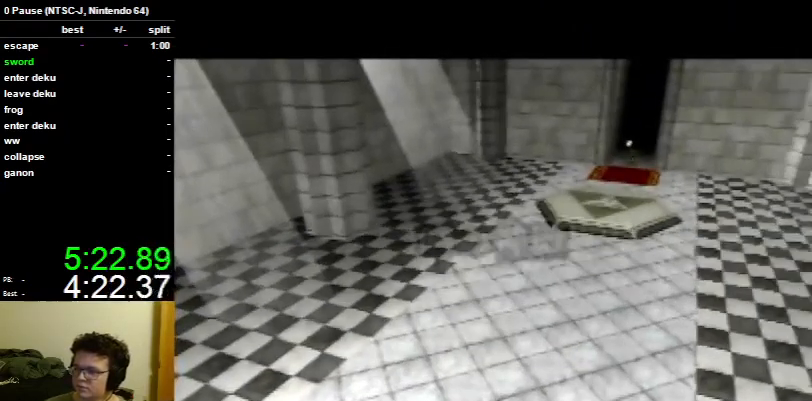
{"buttons": [], "left_stick": "center", "right_stick": "center", "events": []}
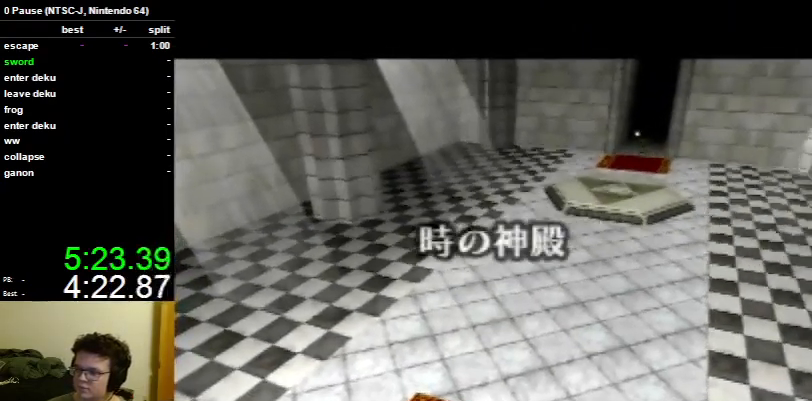
{"buttons": [], "left_stick": "center", "right_stick": "center", "events": []}
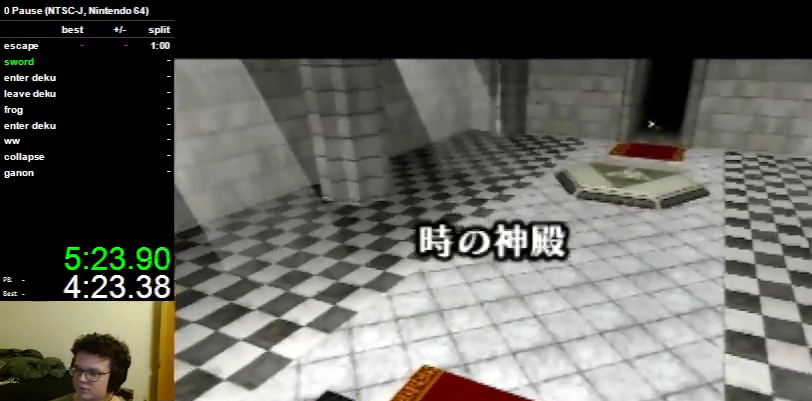
{"buttons": [], "left_stick": "center", "right_stick": "center", "events": []}
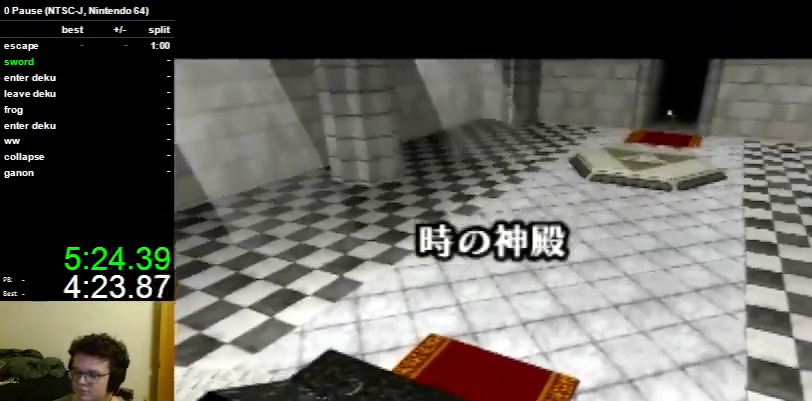
{"buttons": [], "left_stick": "center", "right_stick": "center", "events": []}
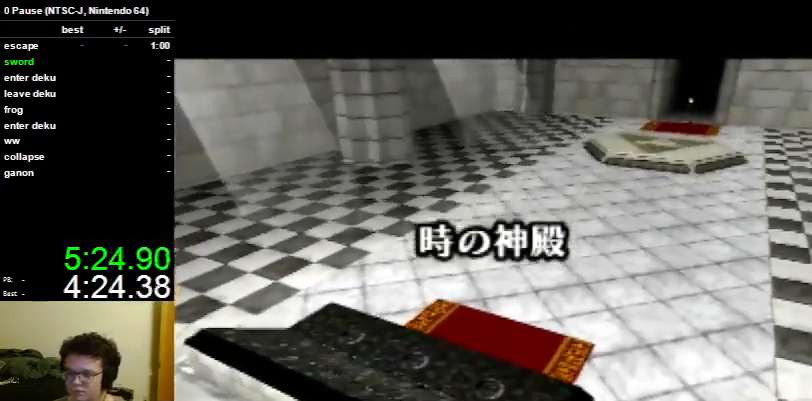
{"buttons": [], "left_stick": "center", "right_stick": "center", "events": []}
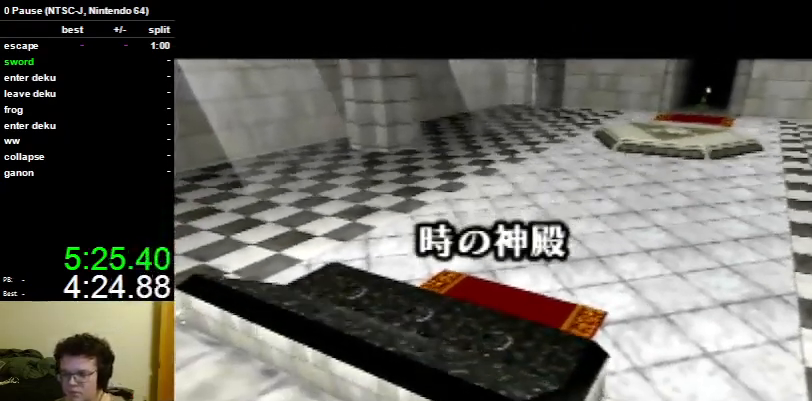
{"buttons": [], "left_stick": "center", "right_stick": "center", "events": []}
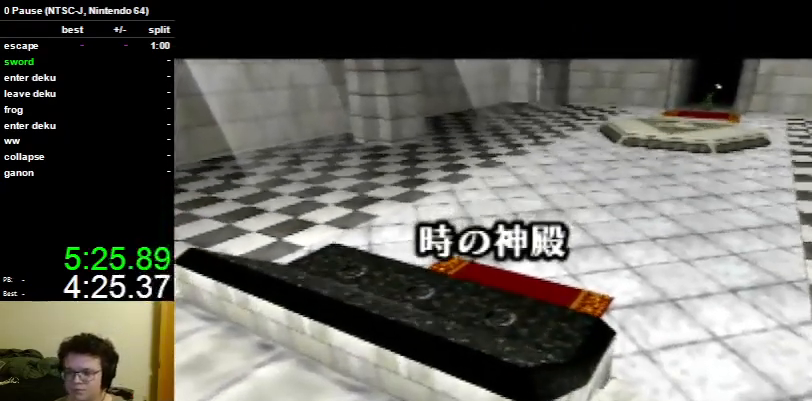
{"buttons": [], "left_stick": "up", "right_stick": "center", "events": [[333, "left_stick", "up"]]}
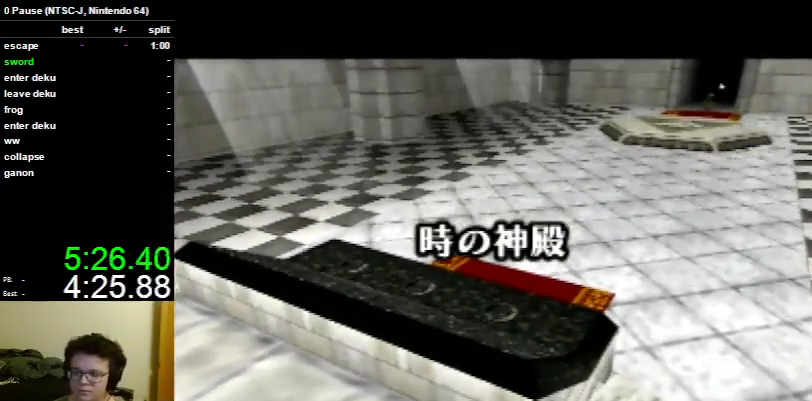
{"buttons": [], "left_stick": "up", "right_stick": "center", "events": []}
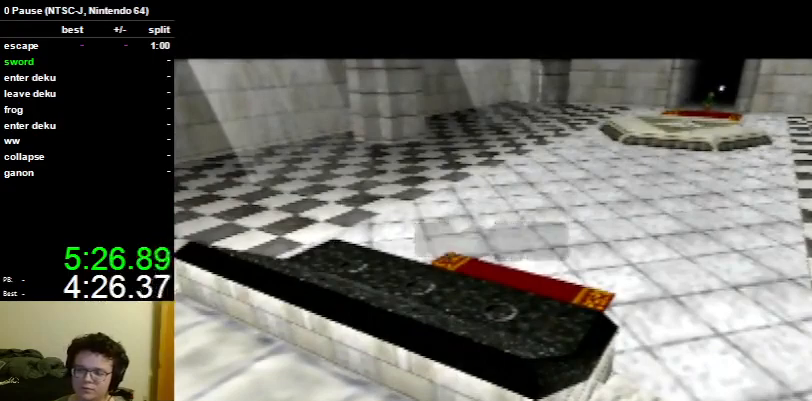
{"buttons": [], "left_stick": "up", "right_stick": "center", "events": []}
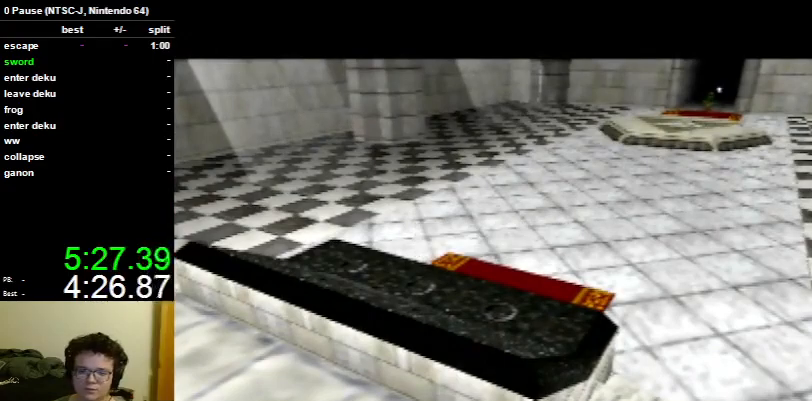
{"buttons": [], "left_stick": "up", "right_stick": "center", "events": [[267, "A", "down"], [333, "A", "up"], [367, "A", "down"], [400, "A", "up"], [433, "A", "down"], [500, "A", "up"]]}